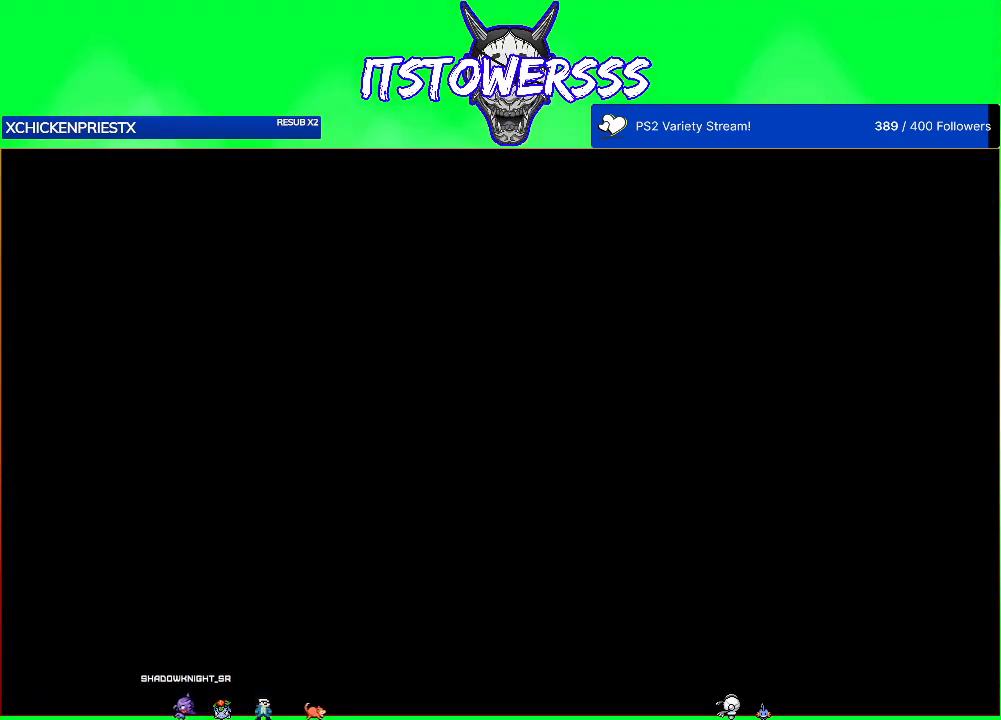
Gameplay with a controller (Xbox layout); each line is a JSON object with the inputs held at the frame after it. "events" lists button and stick changes between this image and that frame as [ms after this image, input, new state], when the widget could be followed in between.
{"buttons": [], "left_stick": "up", "right_stick": "center", "events": [[283, "left_stick", "up"]]}
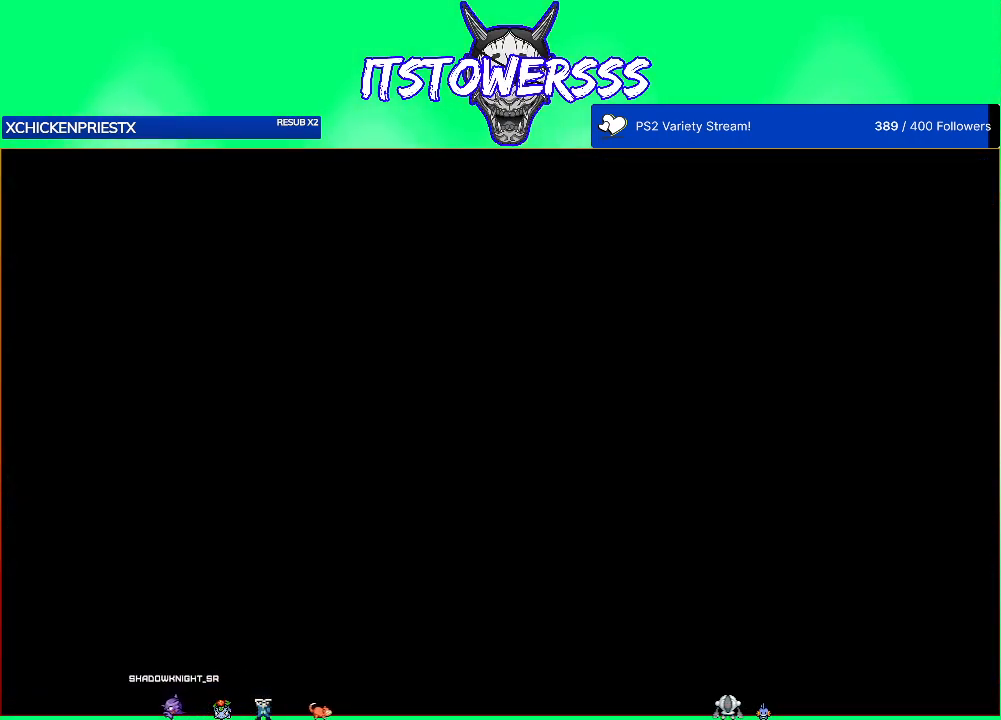
{"buttons": [], "left_stick": "up", "right_stick": "center", "events": []}
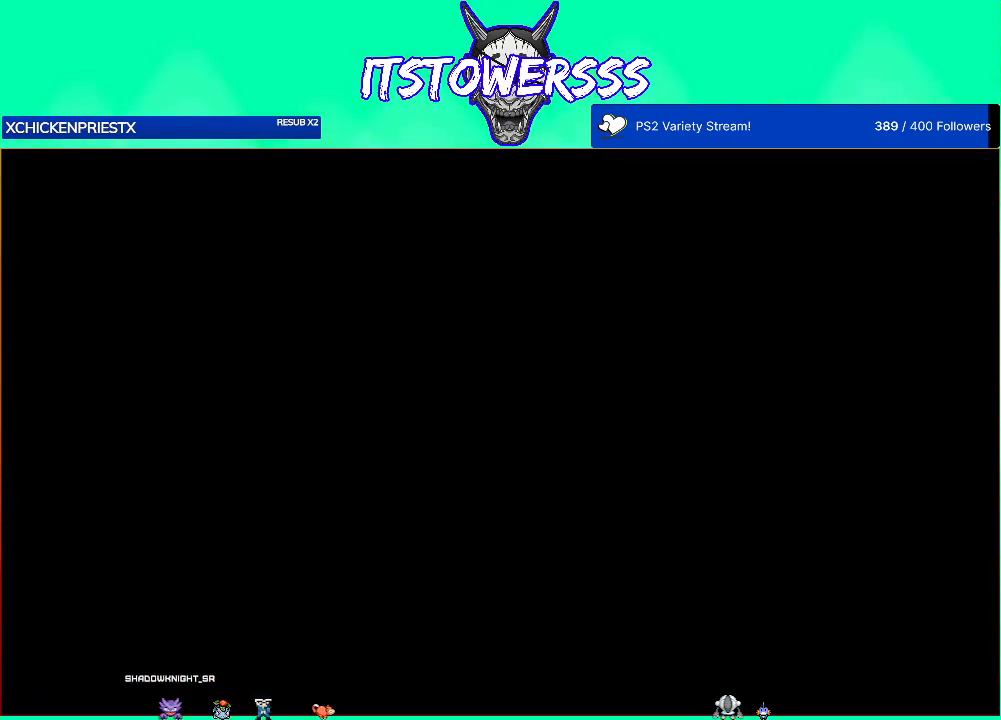
{"buttons": [], "left_stick": "up", "right_stick": "left", "events": [[417, "right_stick", "left"]]}
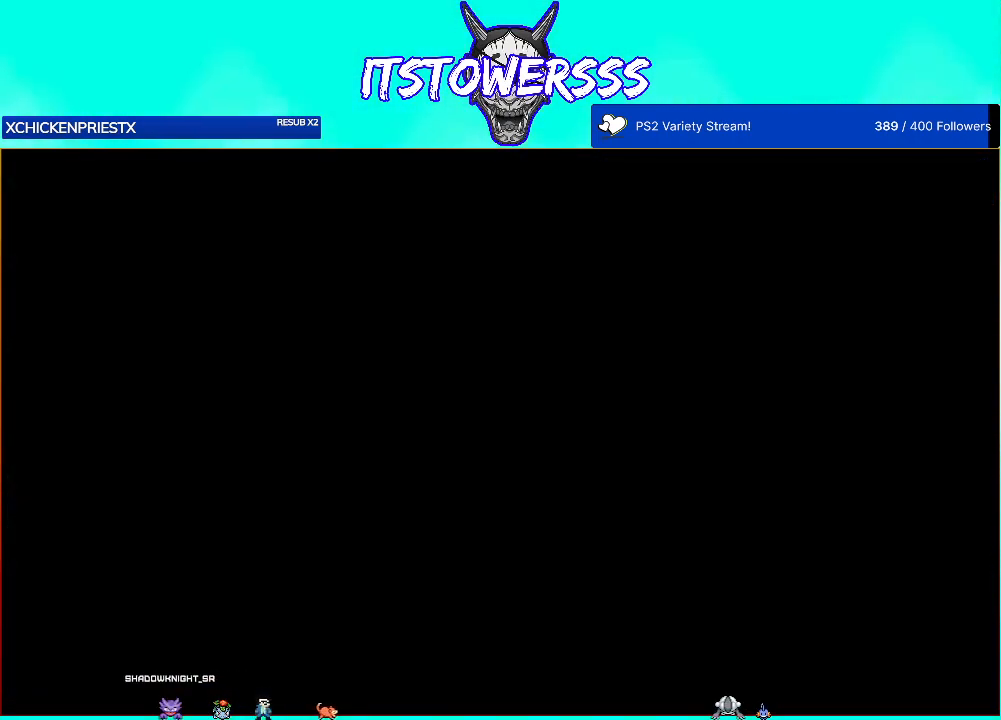
{"buttons": [], "left_stick": "up", "right_stick": "center", "events": [[250, "right_stick", "center"]]}
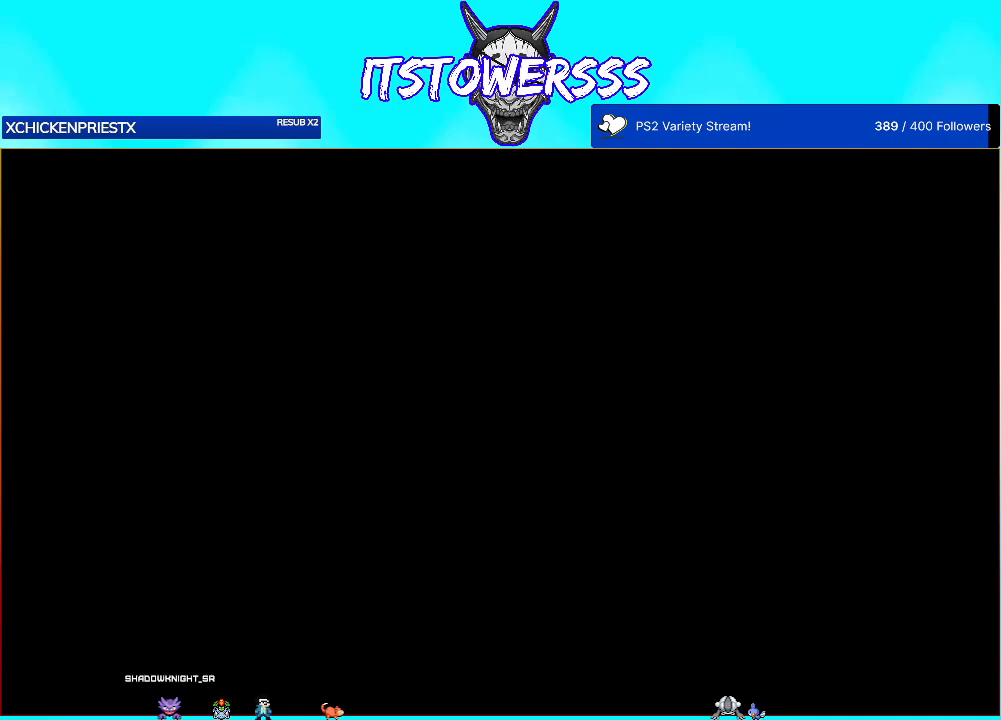
{"buttons": [], "left_stick": "up", "right_stick": "right", "events": [[33, "X", "down"], [100, "X", "up"], [317, "right_stick", "right"]]}
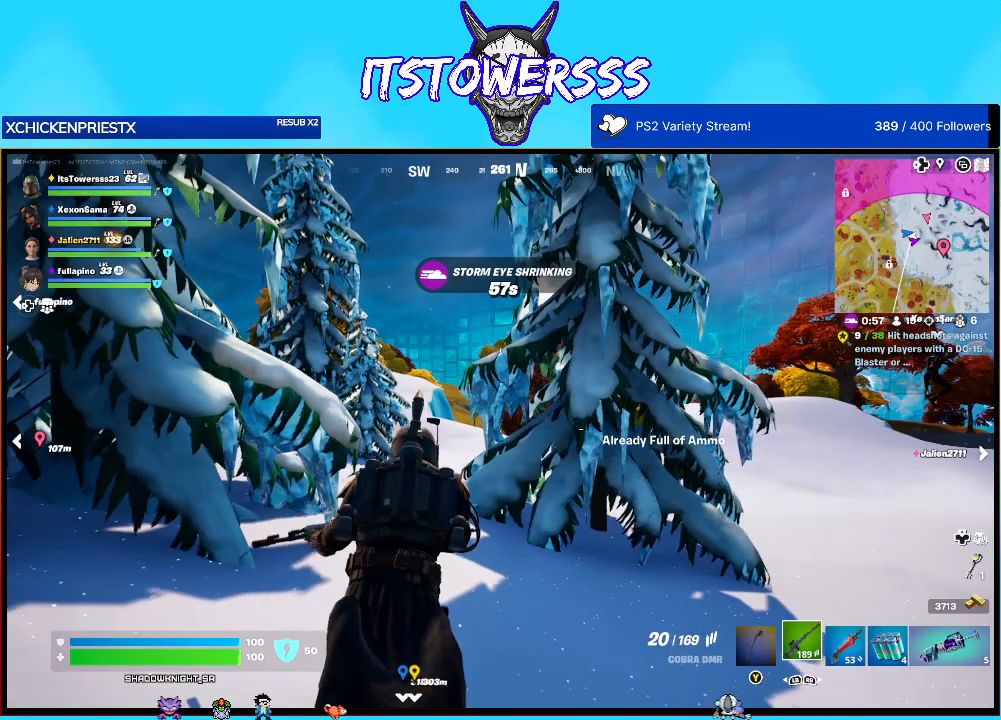
{"buttons": [], "left_stick": "up", "right_stick": "center", "events": [[17, "right_stick", "center"]]}
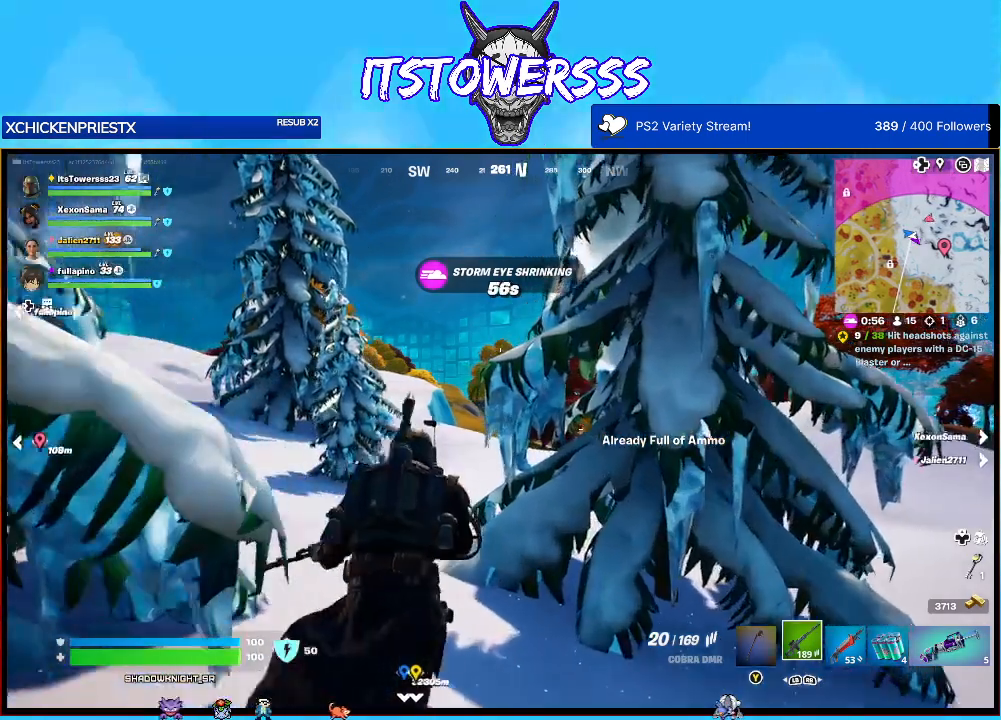
{"buttons": [], "left_stick": "up-left", "right_stick": "center", "events": [[283, "left_stick", "up-left"]]}
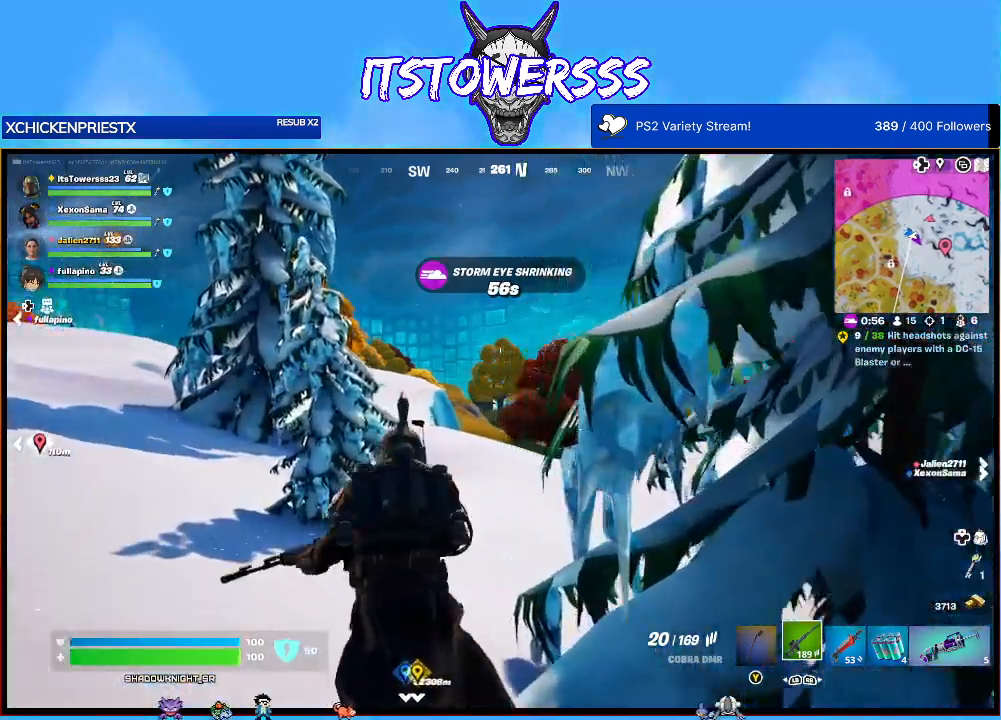
{"buttons": [], "left_stick": "up-left", "right_stick": "center", "events": []}
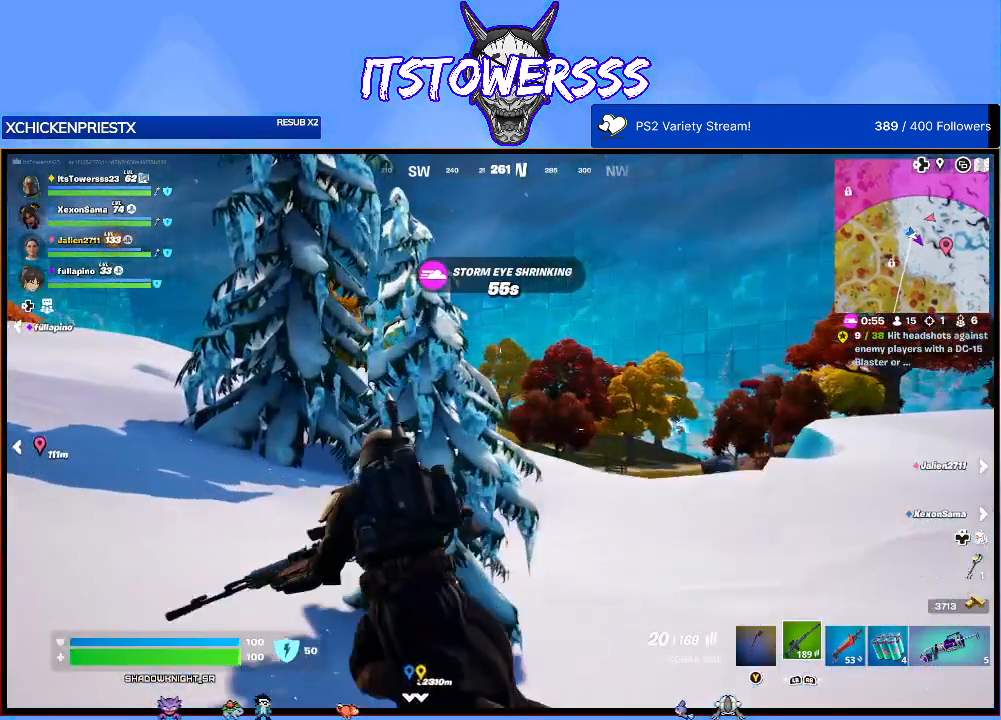
{"buttons": [], "left_stick": "up-left", "right_stick": "center", "events": []}
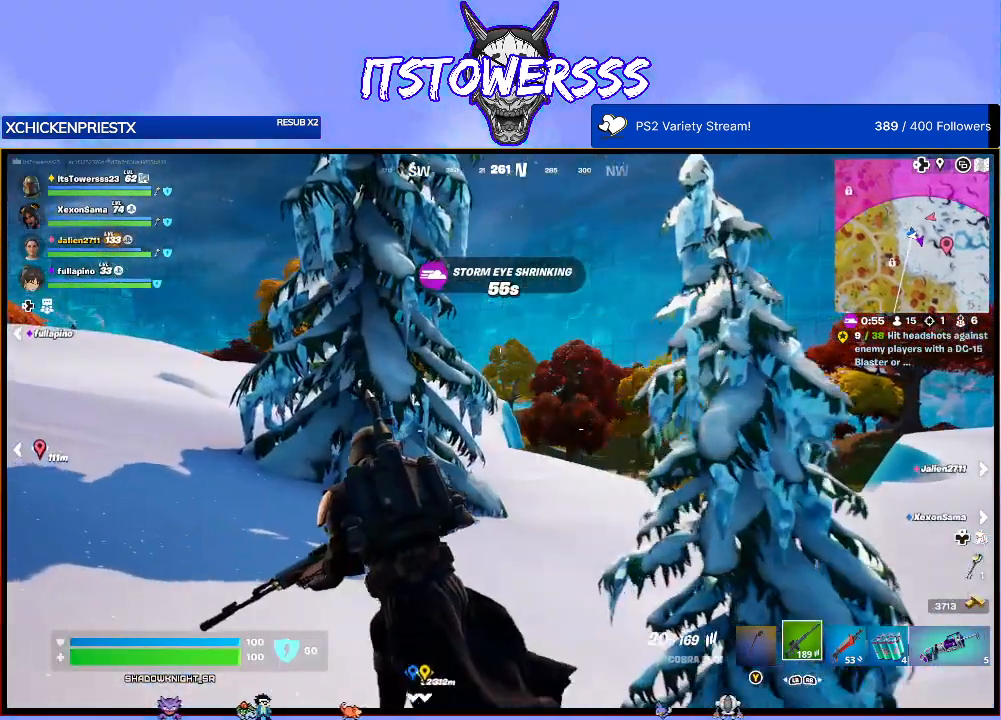
{"buttons": [], "left_stick": "up-left", "right_stick": "right", "events": [[333, "right_stick", "right"]]}
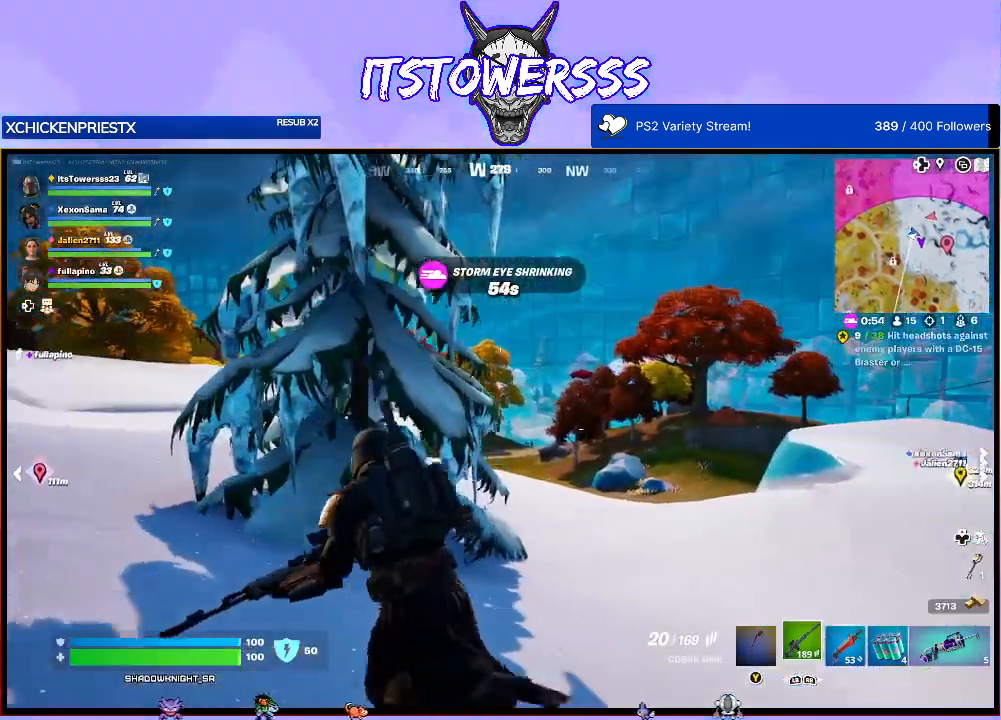
{"buttons": [], "left_stick": "up-left", "right_stick": "center", "events": [[50, "right_stick", "center"]]}
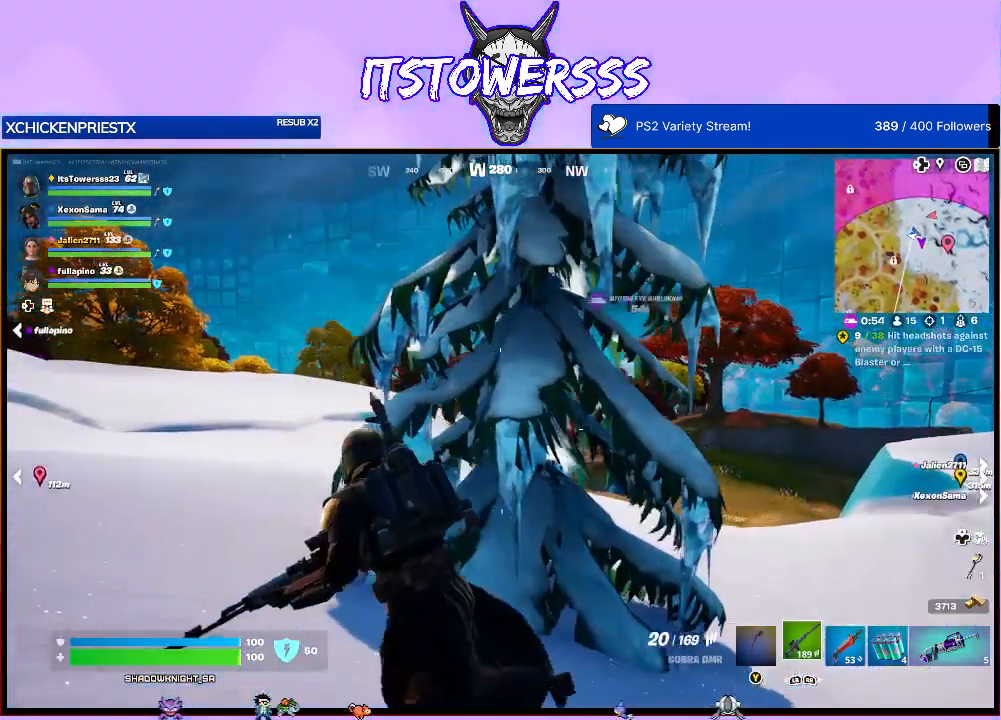
{"buttons": [], "left_stick": "up-left", "right_stick": "center", "events": [[183, "right_stick", "left"], [467, "right_stick", "center"]]}
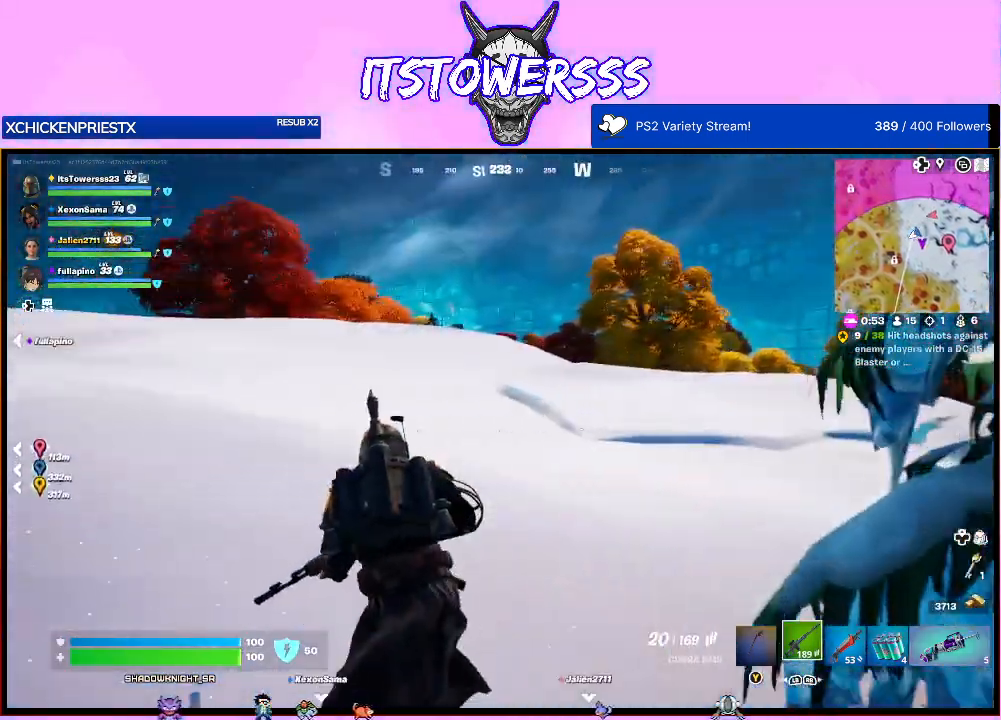
{"buttons": [], "left_stick": "up-left", "right_stick": "right", "events": [[483, "right_stick", "right"]]}
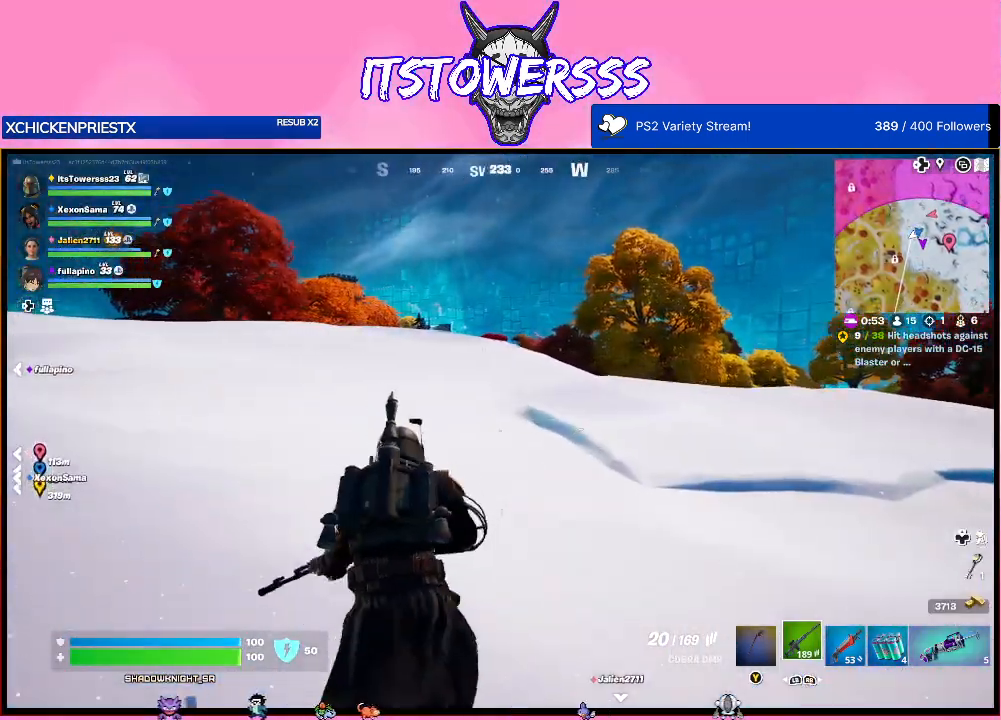
{"buttons": [], "left_stick": "up-left", "right_stick": "center", "events": [[267, "right_stick", "center"]]}
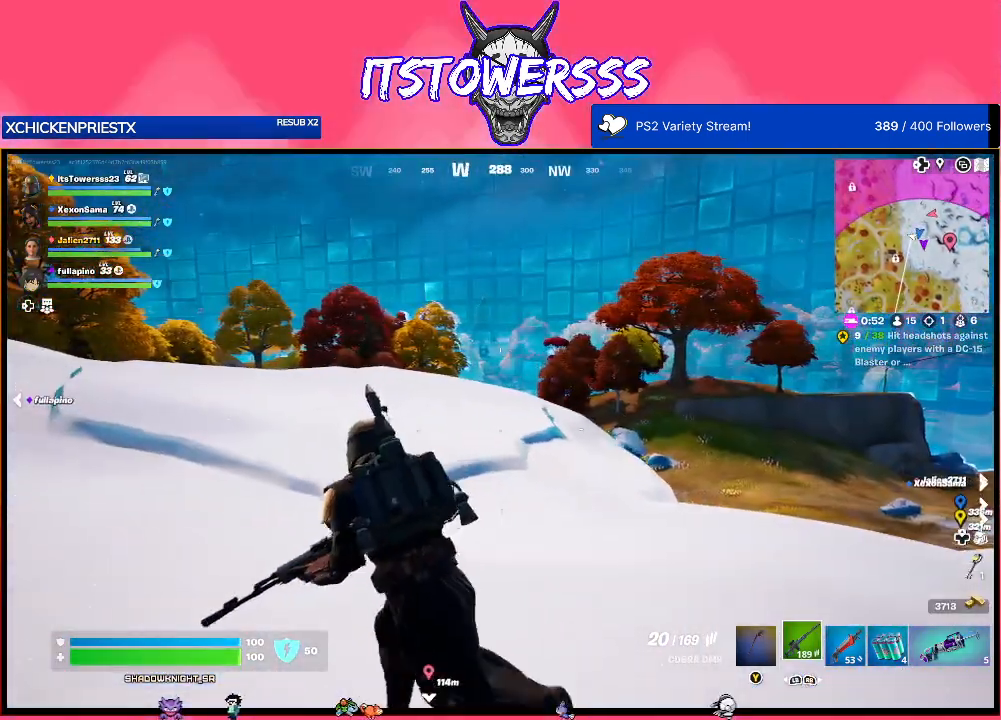
{"buttons": [], "left_stick": "up-left", "right_stick": "center", "events": [[83, "right_stick", "right"], [283, "right_stick", "center"]]}
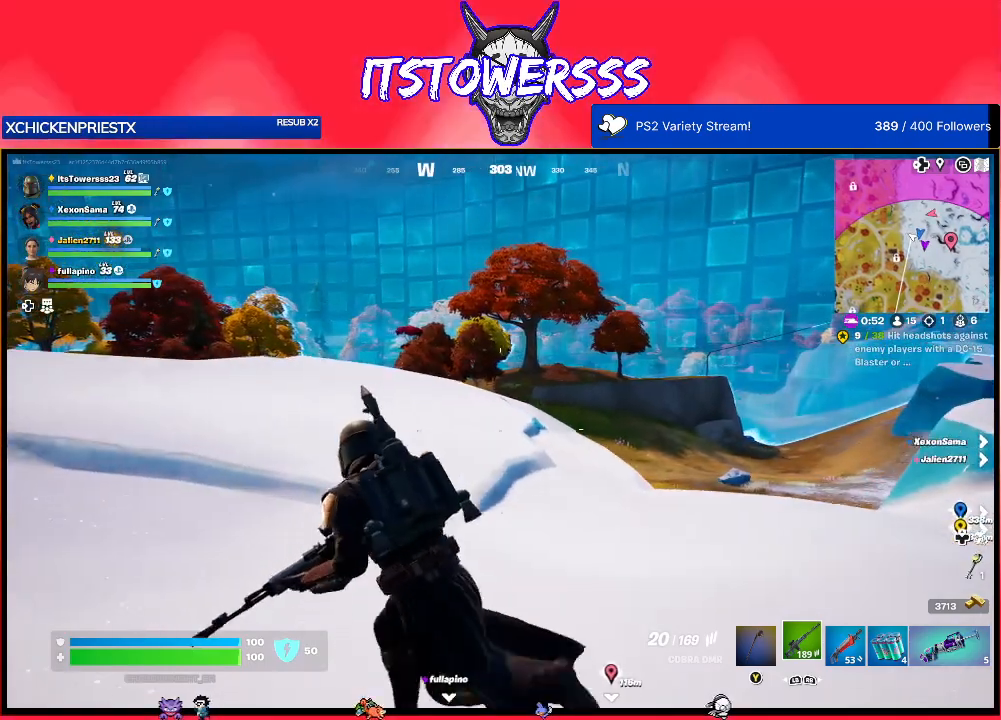
{"buttons": [], "left_stick": "up-left", "right_stick": "left", "events": [[133, "right_stick", "left"]]}
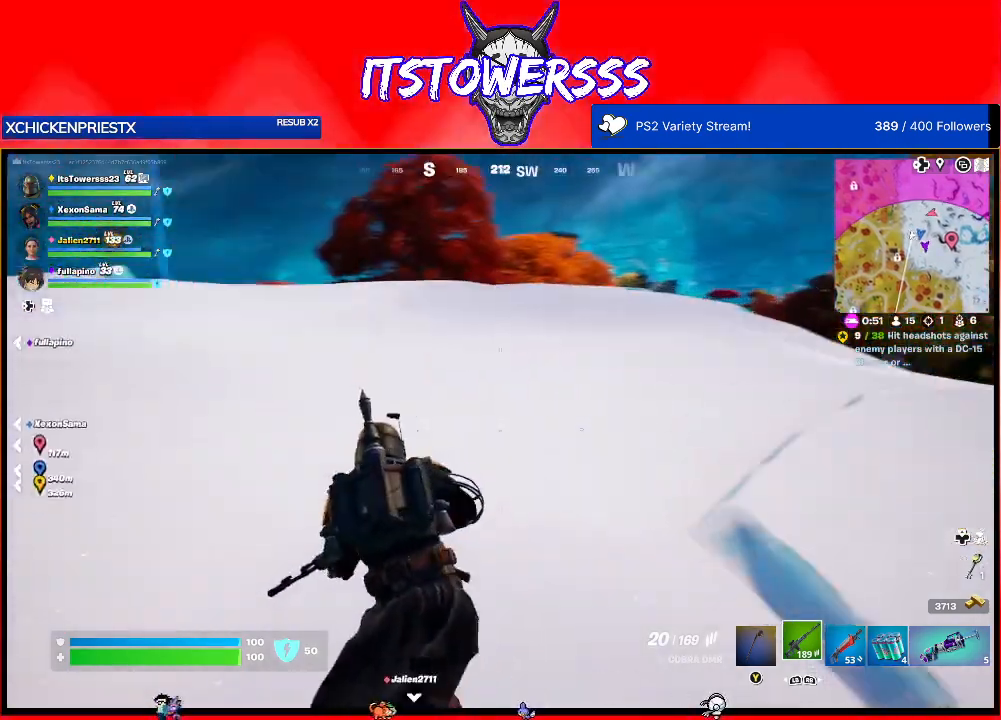
{"buttons": ["L3"], "left_stick": "up", "right_stick": "center", "events": [[117, "right_stick", "center"], [133, "left_stick", "up"], [400, "L3", "down"]]}
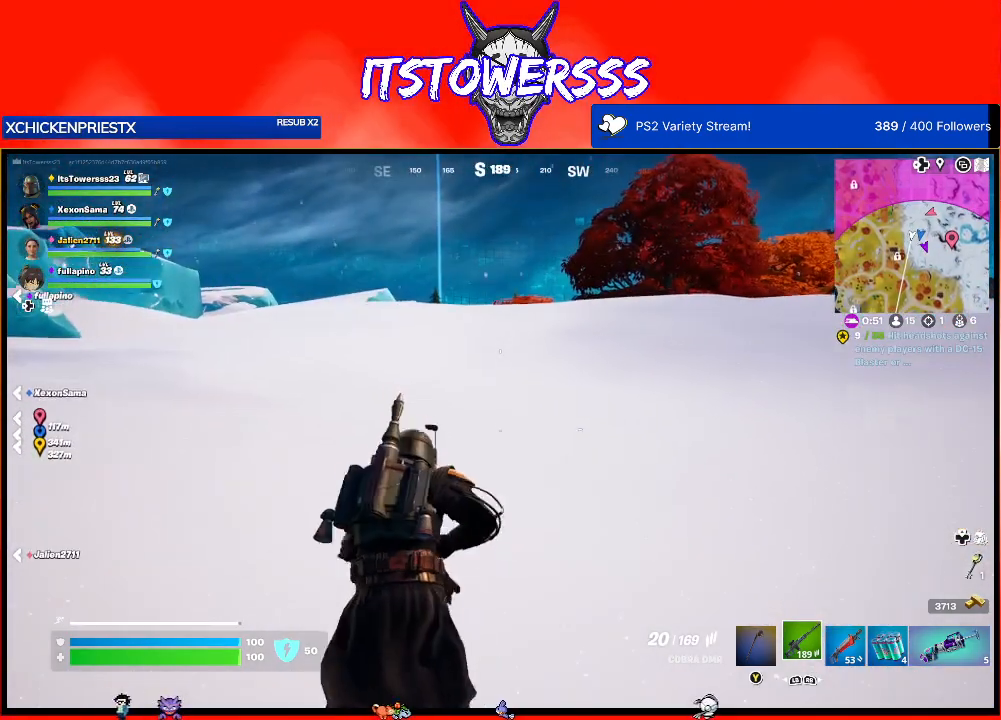
{"buttons": [], "left_stick": "up", "right_stick": "center", "events": [[83, "L3", "up"]]}
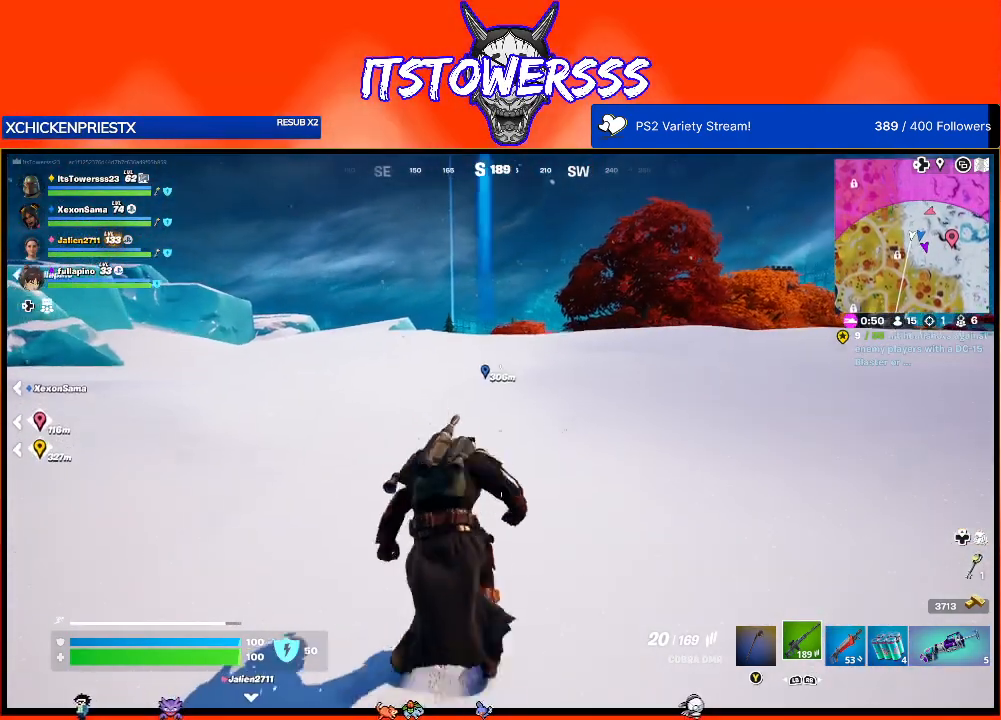
{"buttons": [], "left_stick": "up", "right_stick": "center", "events": []}
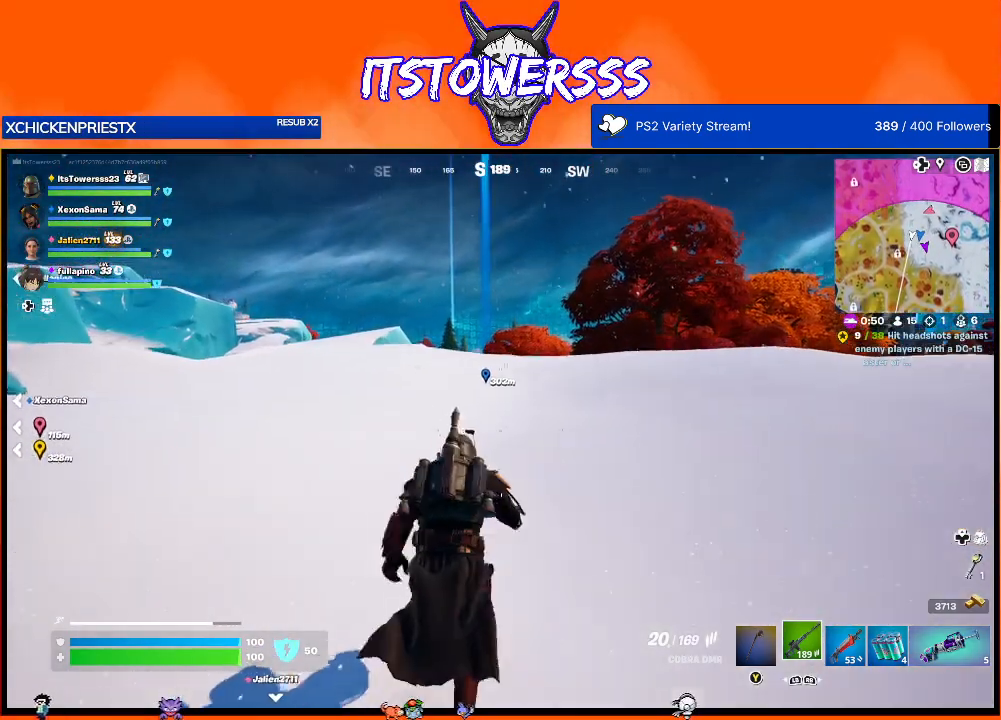
{"buttons": [], "left_stick": "up", "right_stick": "left", "events": [[483, "right_stick", "left"]]}
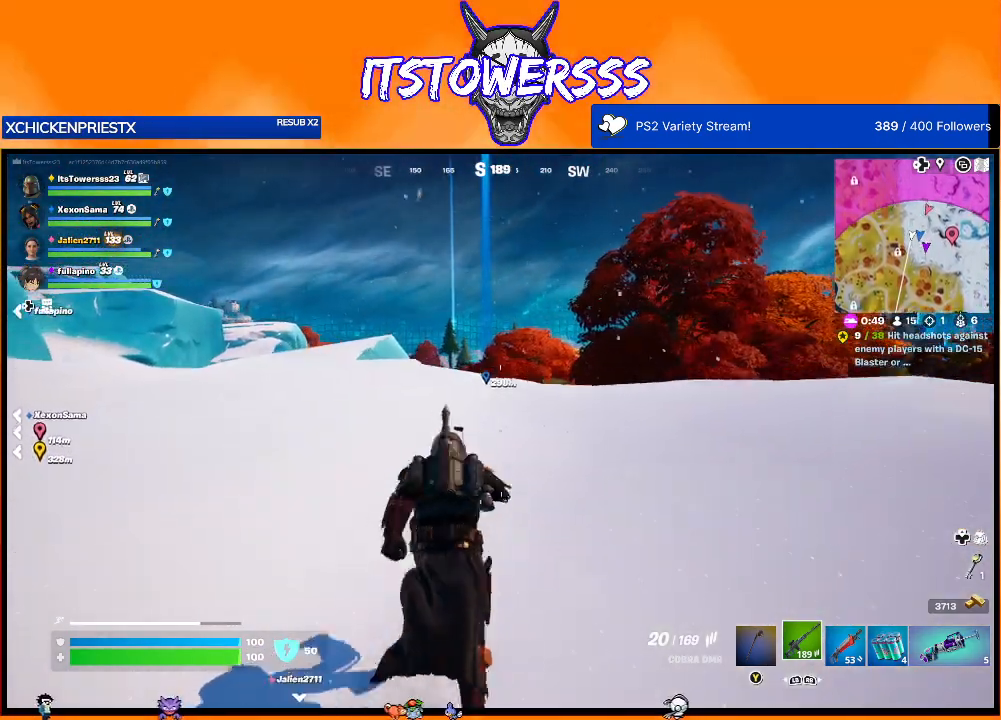
{"buttons": [], "left_stick": "up-left", "right_stick": "center", "events": [[133, "right_stick", "center"], [217, "left_stick", "up-left"]]}
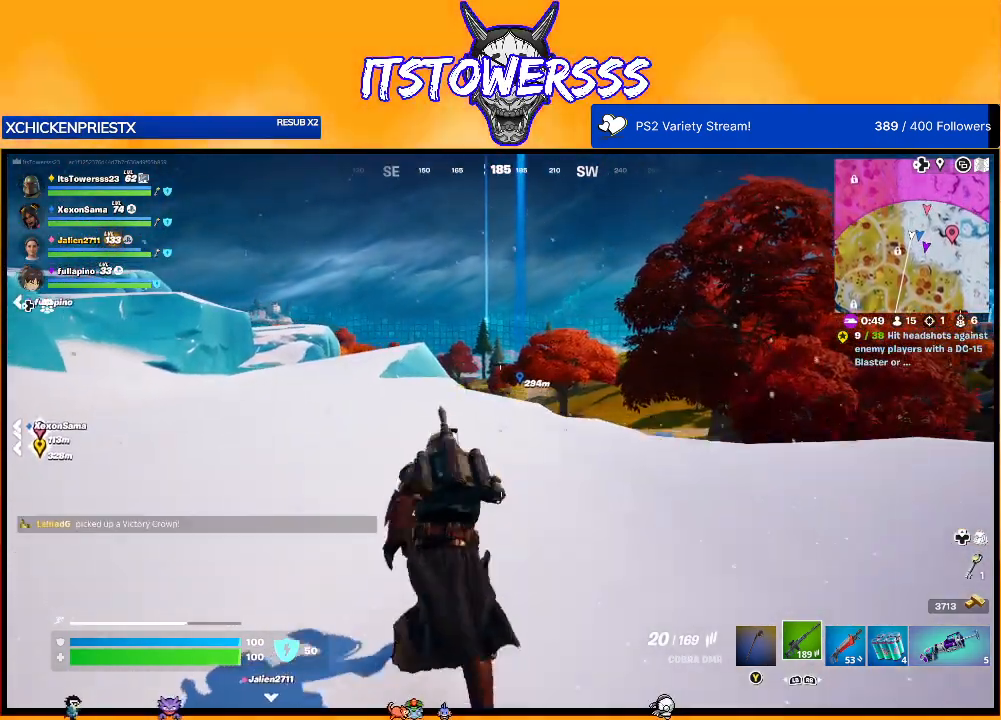
{"buttons": [], "left_stick": "up-left", "right_stick": "center", "events": [[267, "X", "down"], [333, "X", "up"]]}
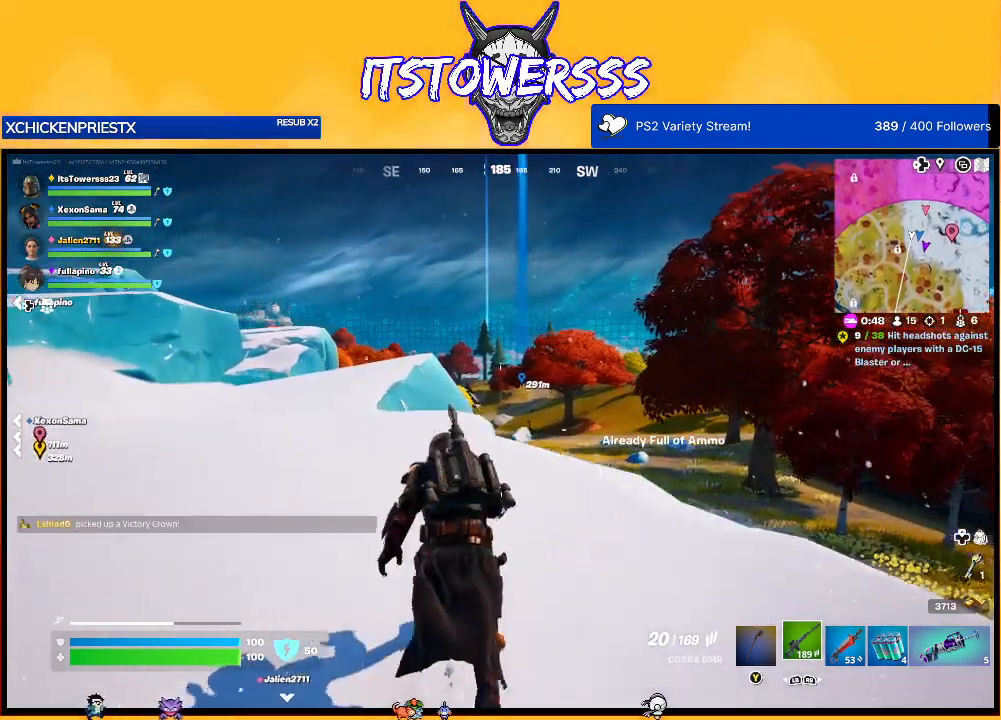
{"buttons": [], "left_stick": "up-left", "right_stick": "center", "events": []}
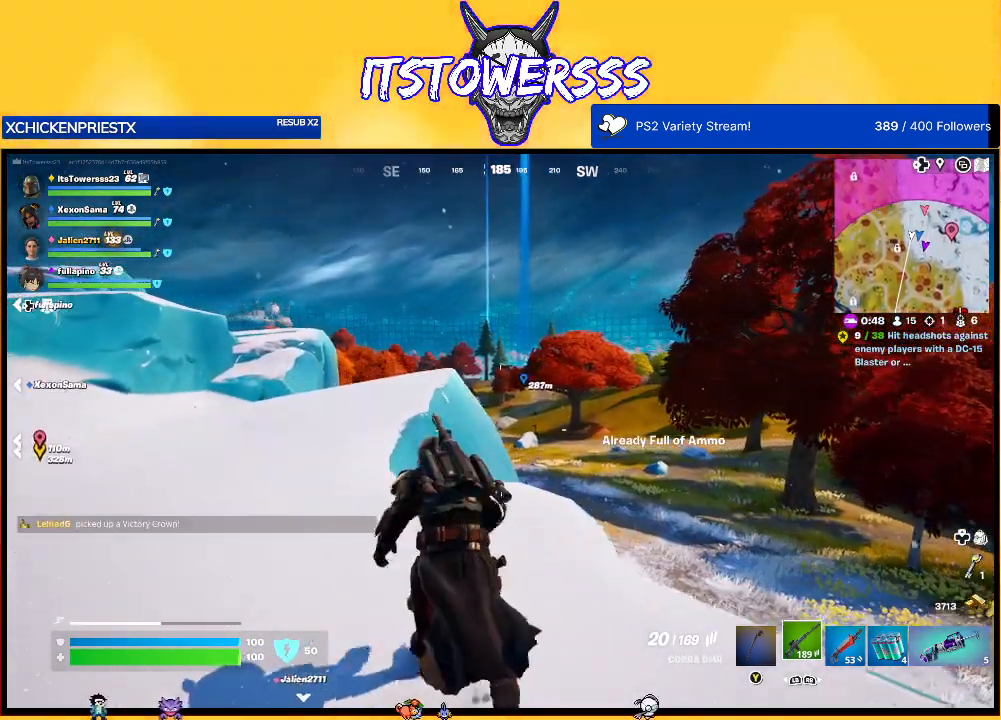
{"buttons": [], "left_stick": "up-left", "right_stick": "center", "events": []}
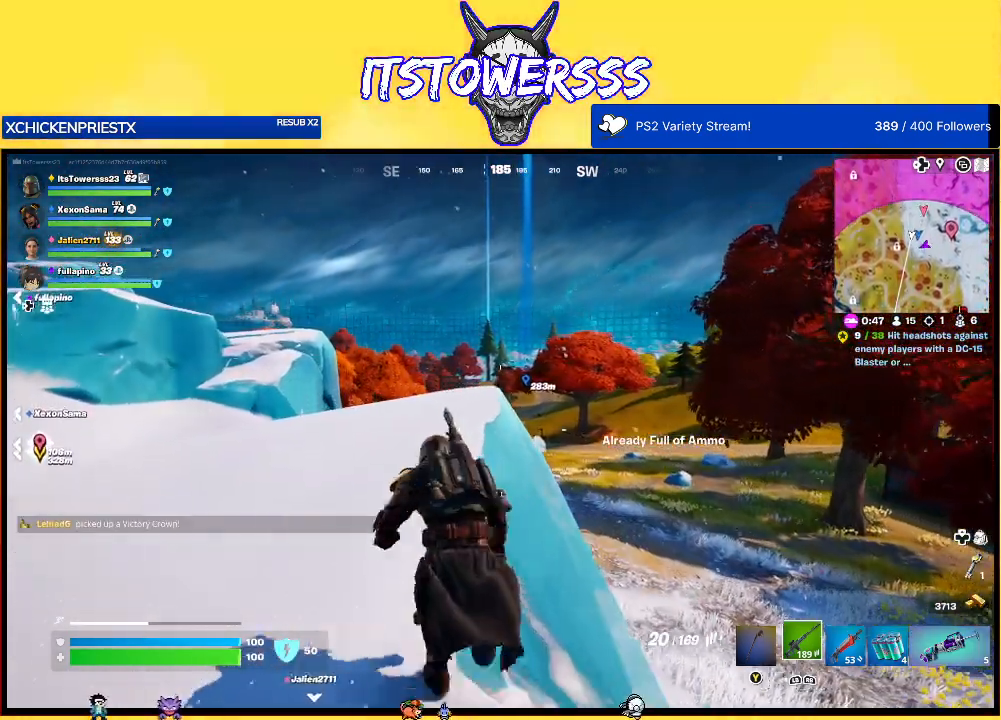
{"buttons": [], "left_stick": "up-left", "right_stick": "center", "events": [[267, "right_stick", "down"], [450, "right_stick", "center"]]}
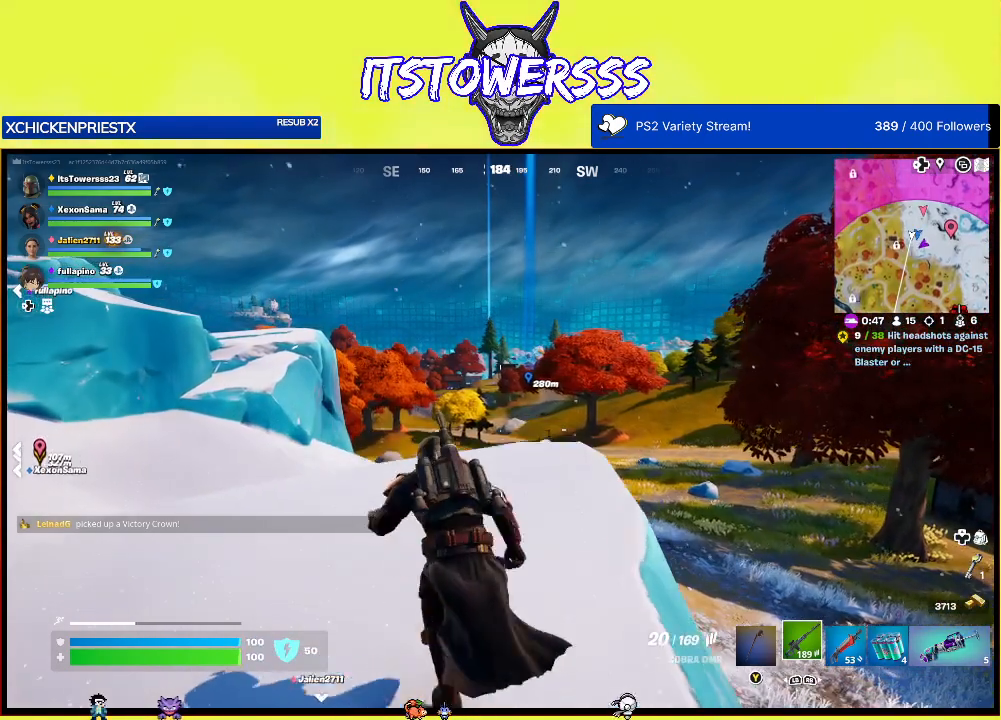
{"buttons": [], "left_stick": "up-left", "right_stick": "center", "events": []}
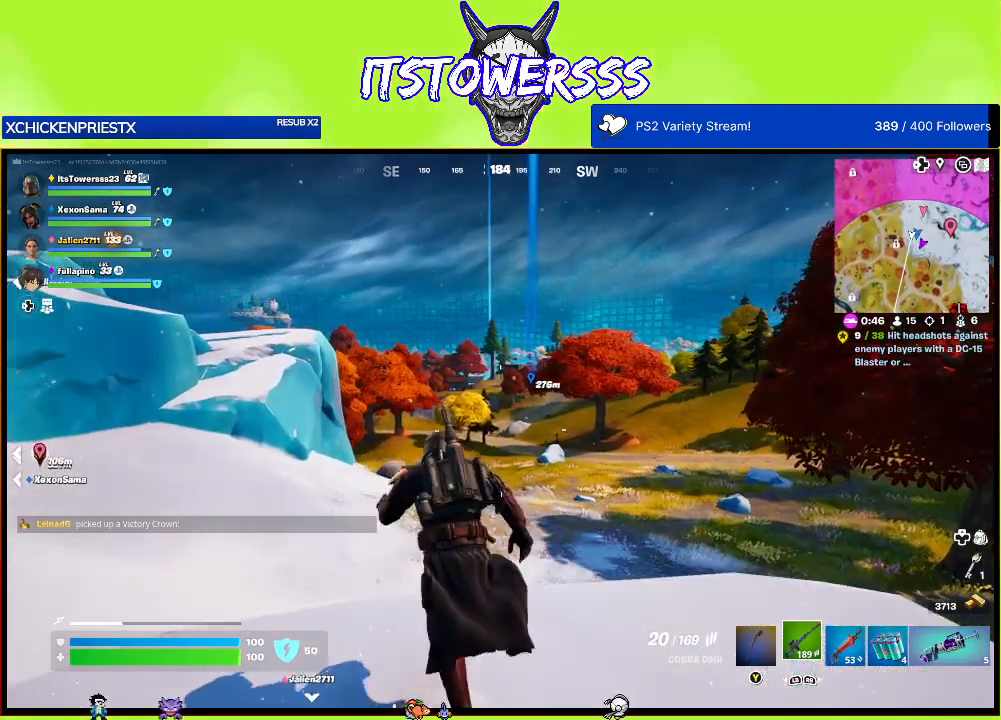
{"buttons": ["R3"], "left_stick": "up-left", "right_stick": "center", "events": [[133, "R3", "down"]]}
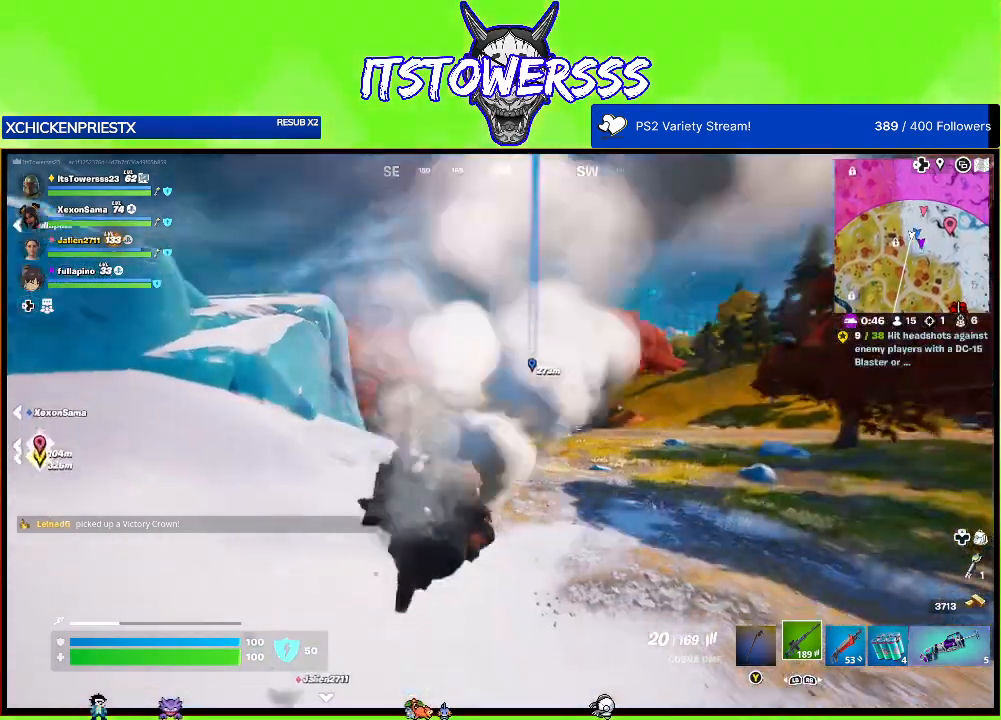
{"buttons": [], "left_stick": "up-left", "right_stick": "center", "events": [[233, "R3", "up"], [317, "right_stick", "right"], [367, "right_stick", "center"]]}
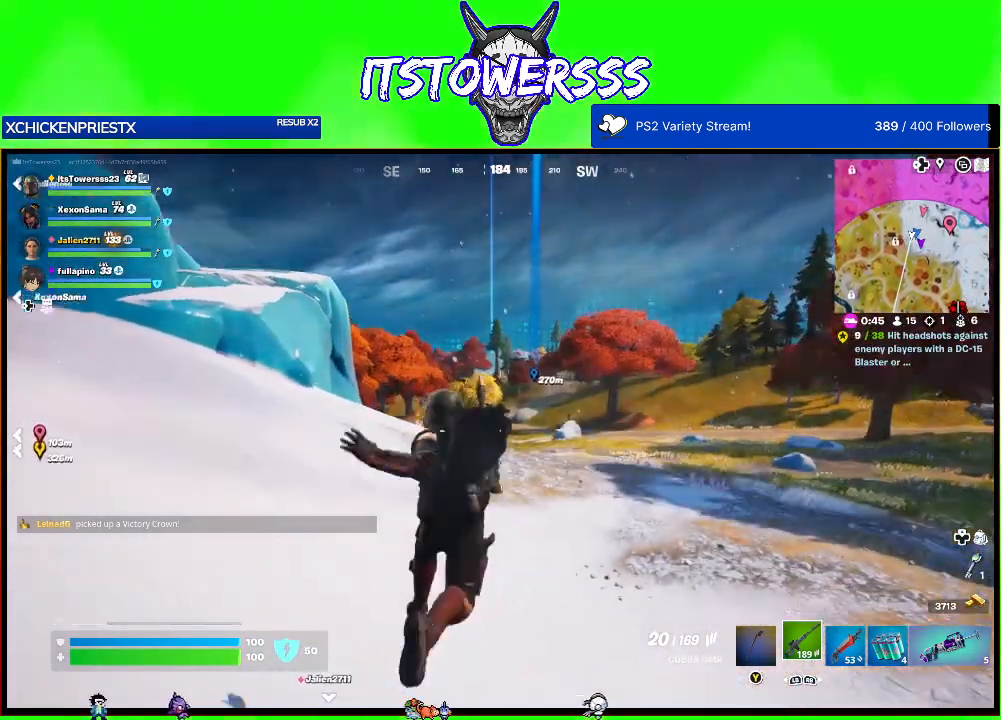
{"buttons": [], "left_stick": "up-left", "right_stick": "center", "events": [[150, "right_stick", "right"], [350, "right_stick", "center"]]}
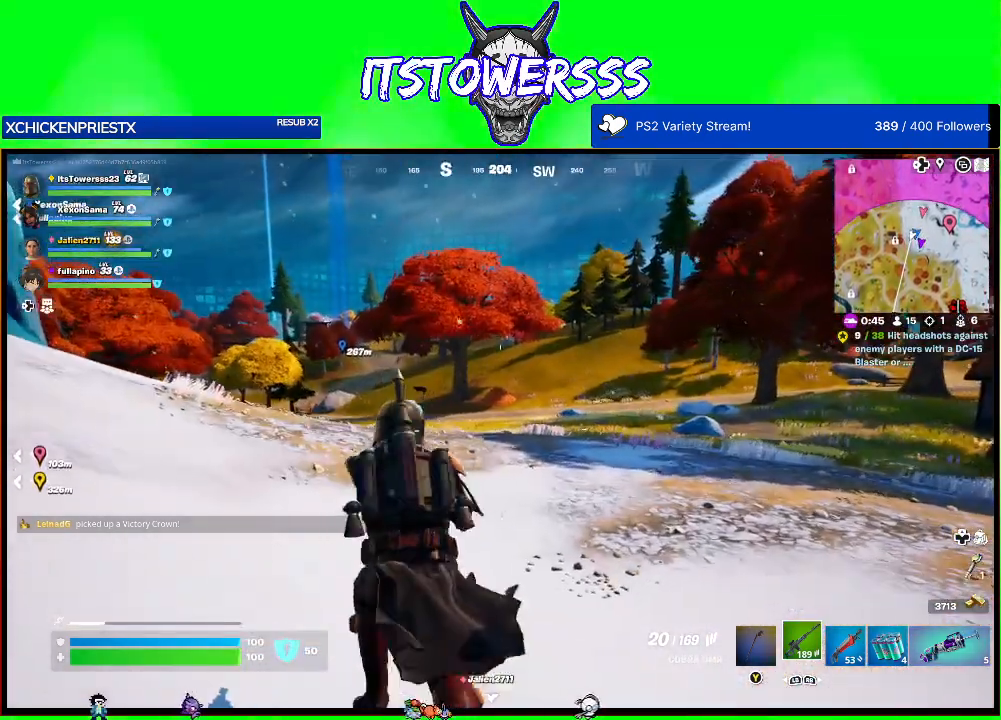
{"buttons": [], "left_stick": "up-left", "right_stick": "right", "events": [[400, "right_stick", "right"]]}